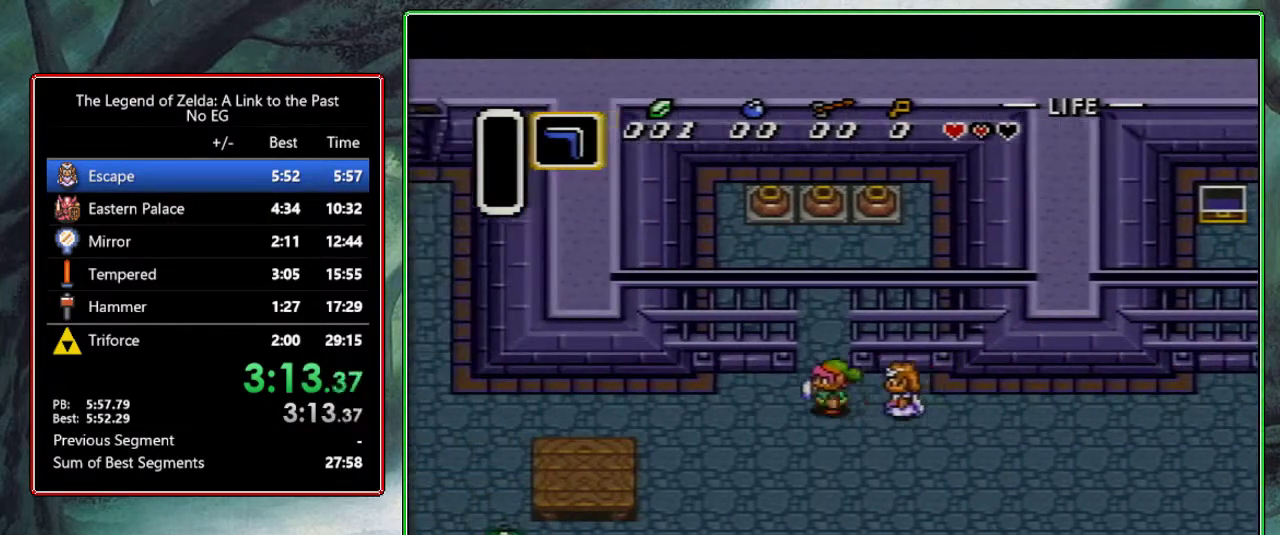
Gameplay with a controller (Nintendo layout); each line is a JSON object with the inputs held at the frame after it. "events" lists button and stick changes between this image and that frame as [ms after this image, input, new state], when the widget could be followed in between. Not read: L3 R3.
{"buttons": ["DPAD_LEFT"], "events": [[333, "DPAD_UP", "down"], [367, "DPAD_UP", "up"], [467, "DPAD_UP", "down"], [500, "DPAD_UP", "up"]]}
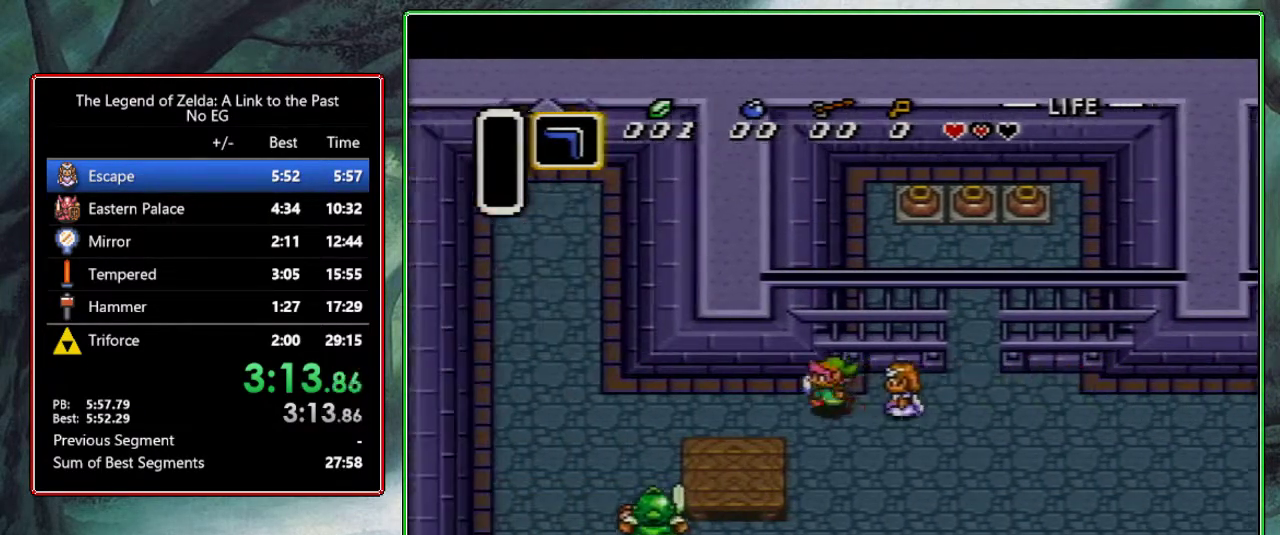
{"buttons": ["DPAD_UP", "DPAD_LEFT"], "events": [[100, "DPAD_UP", "down"], [133, "DPAD_UP", "up"], [217, "DPAD_UP", "down"], [283, "DPAD_UP", "up"], [333, "DPAD_UP", "down"], [383, "DPAD_UP", "up"], [467, "DPAD_UP", "down"]]}
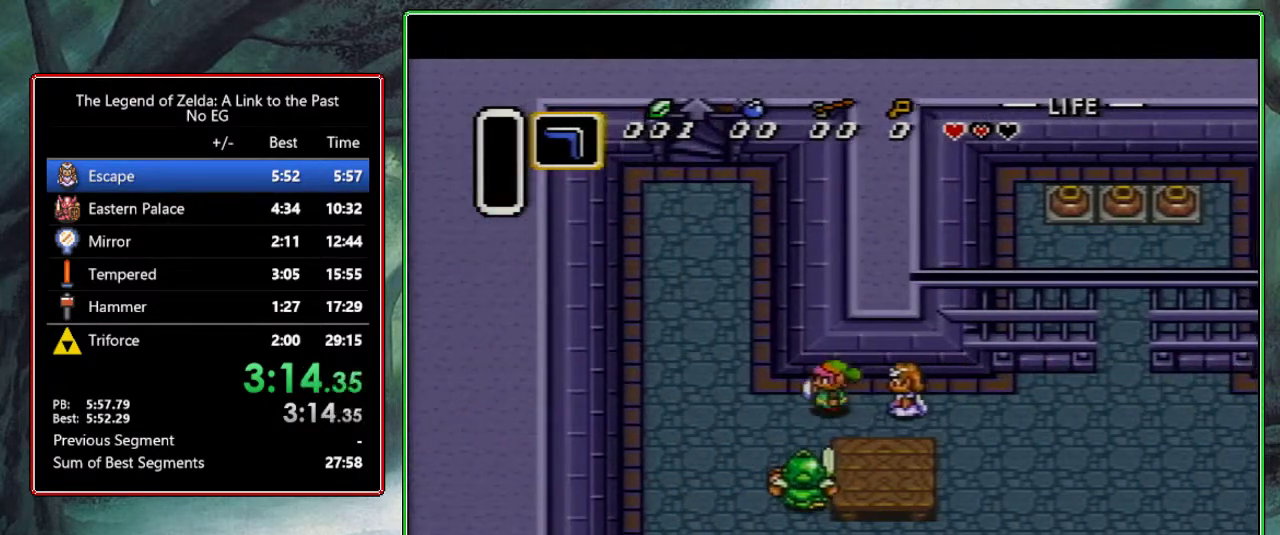
{"buttons": ["DPAD_UP"], "events": [[183, "DPAD_LEFT", "up"], [450, "DPAD_RIGHT", "down"], [483, "DPAD_RIGHT", "up"]]}
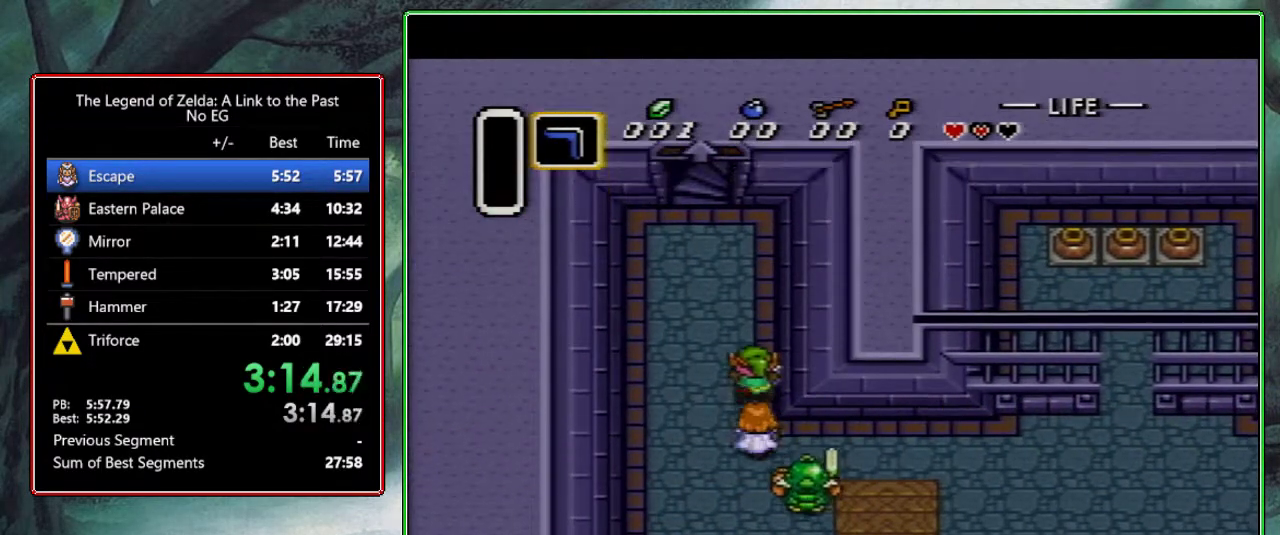
{"buttons": ["DPAD_UP", "DPAD_LEFT"], "events": [[83, "DPAD_RIGHT", "down"], [117, "DPAD_RIGHT", "up"], [317, "DPAD_RIGHT", "down"], [383, "DPAD_RIGHT", "up"], [400, "DPAD_LEFT", "down"]]}
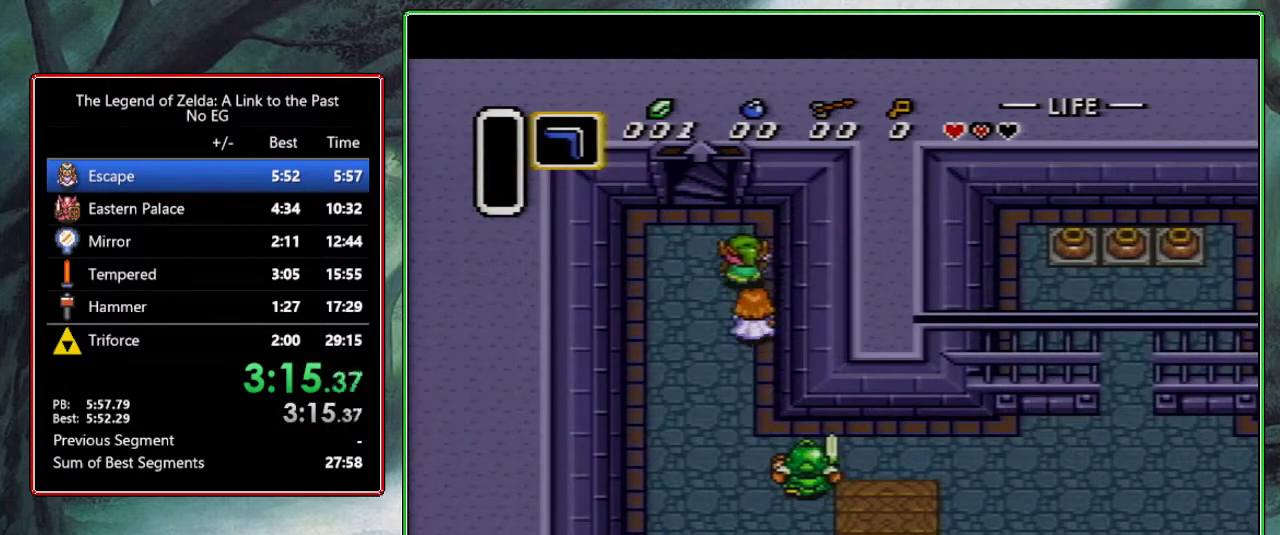
{"buttons": ["DPAD_UP"], "events": [[150, "DPAD_LEFT", "up"]]}
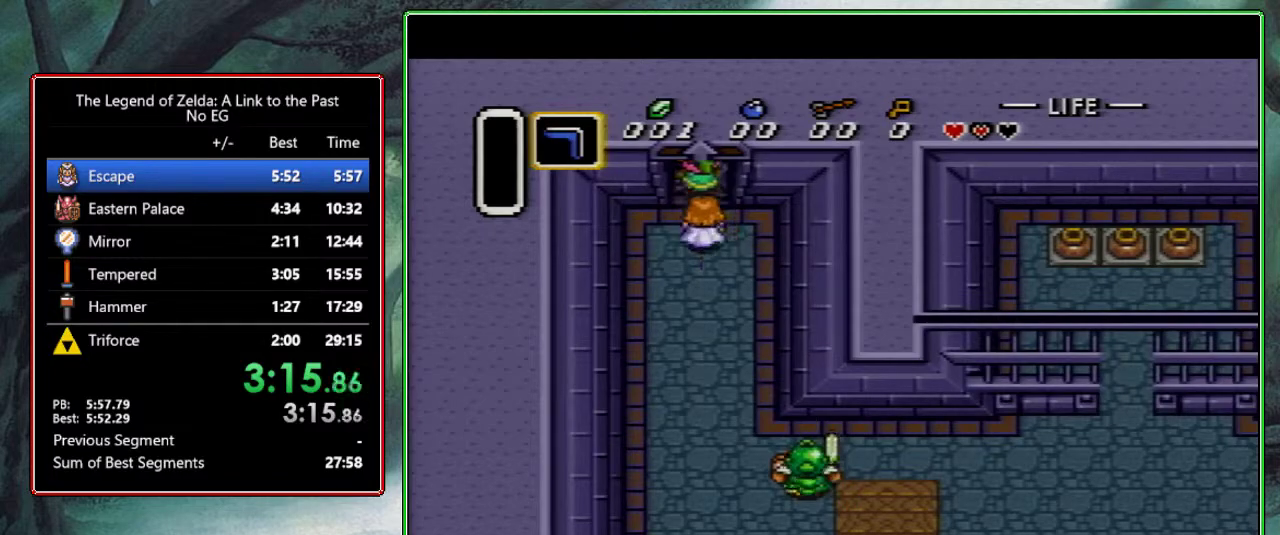
{"buttons": [], "events": [[250, "DPAD_UP", "up"]]}
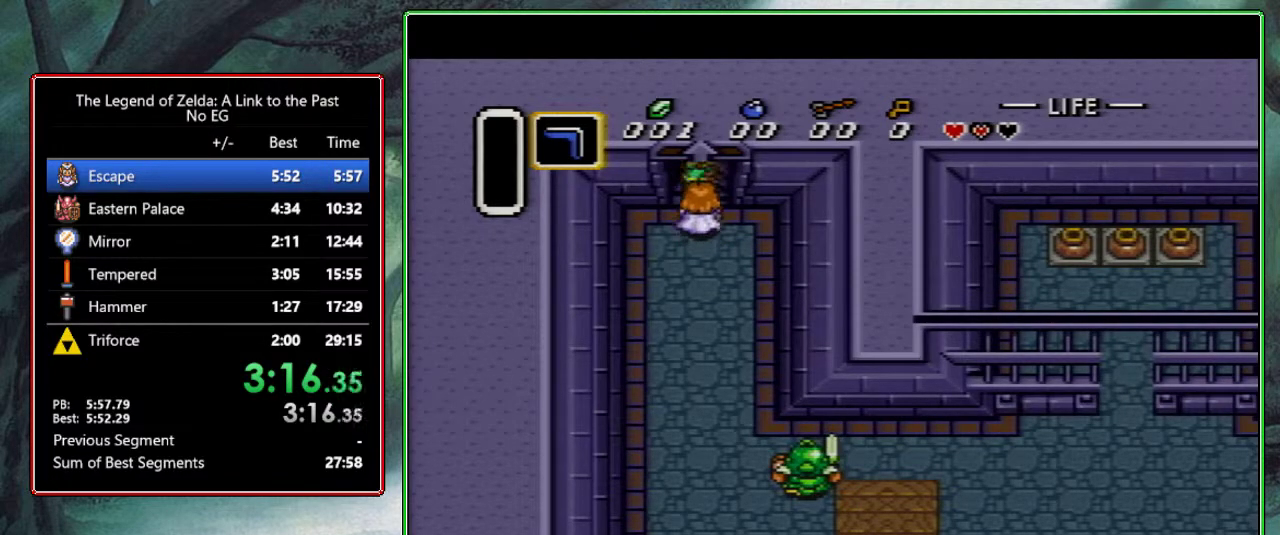
{"buttons": [], "events": []}
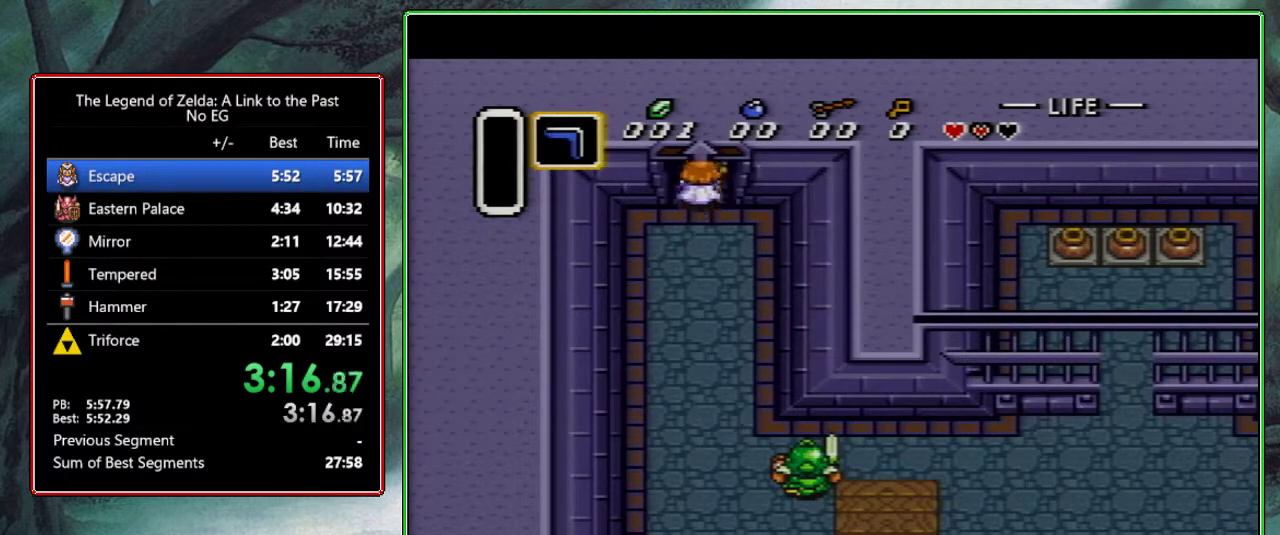
{"buttons": [], "events": []}
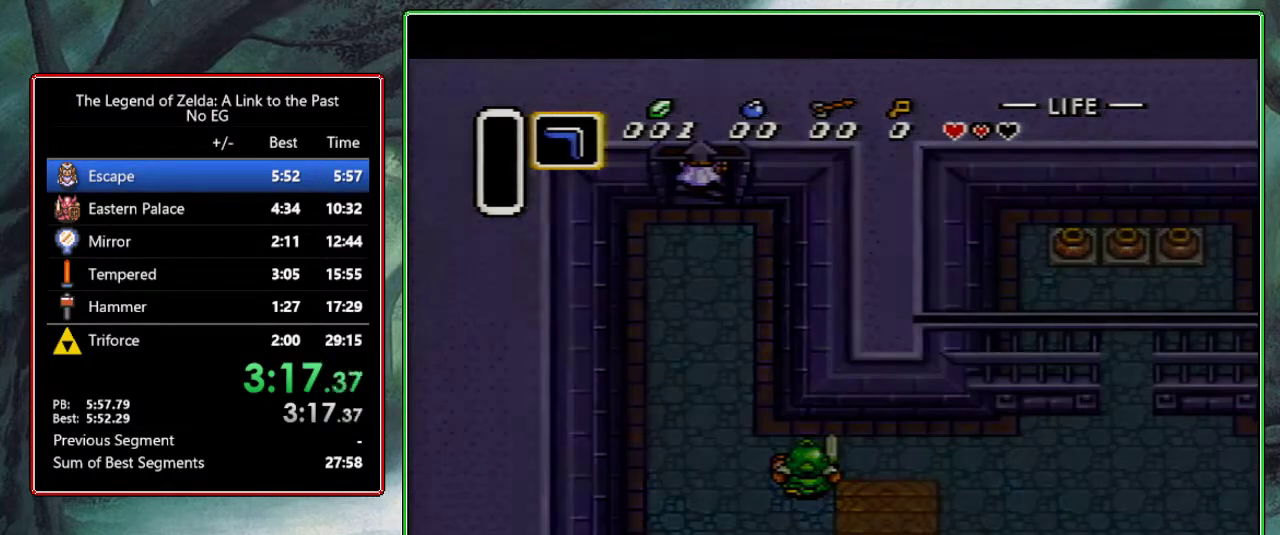
{"buttons": [], "events": []}
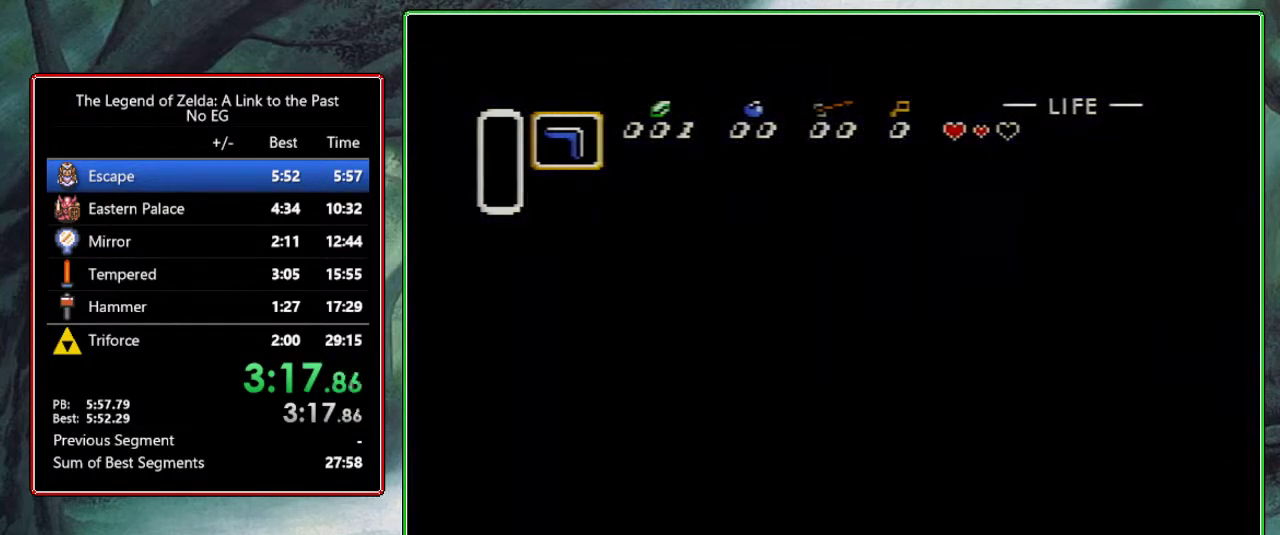
{"buttons": [], "events": []}
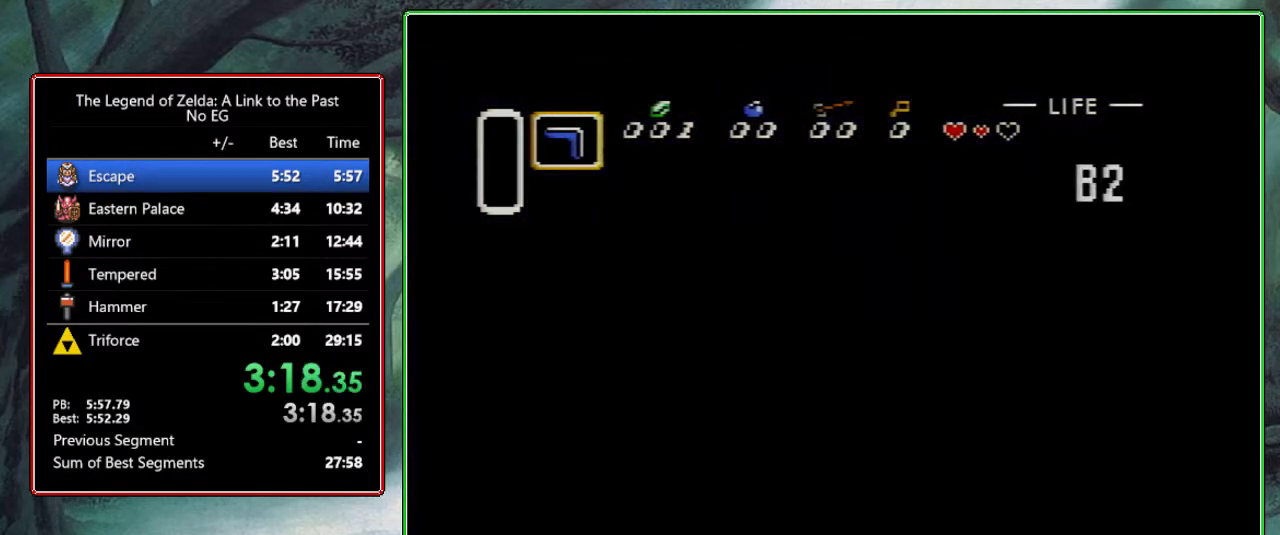
{"buttons": ["DPAD_RIGHT"], "events": [[250, "DPAD_RIGHT", "down"]]}
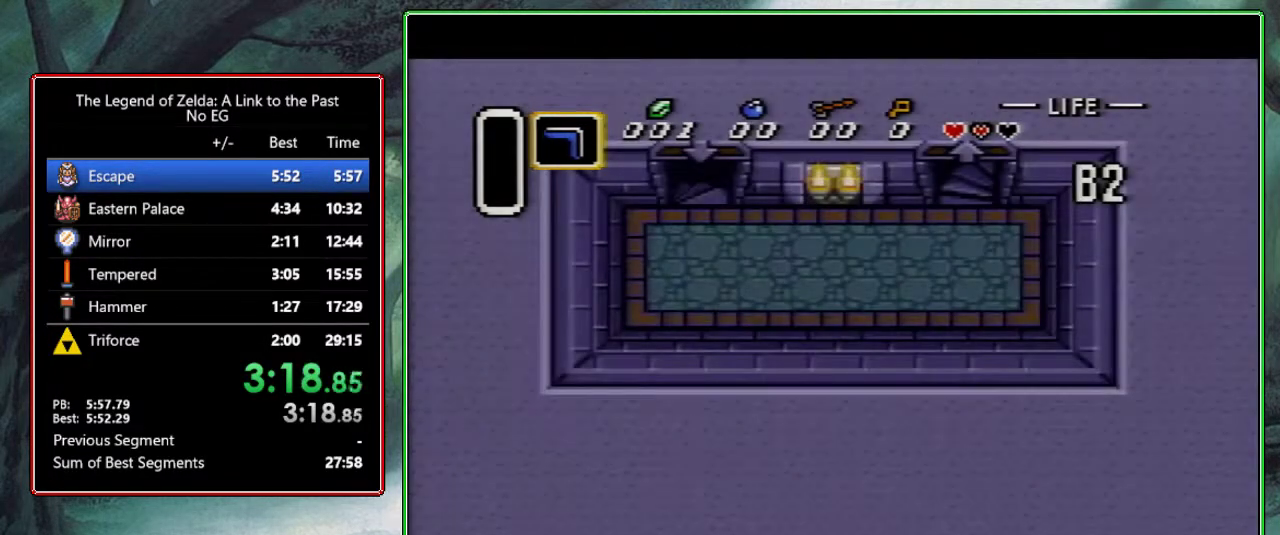
{"buttons": ["DPAD_RIGHT"], "events": []}
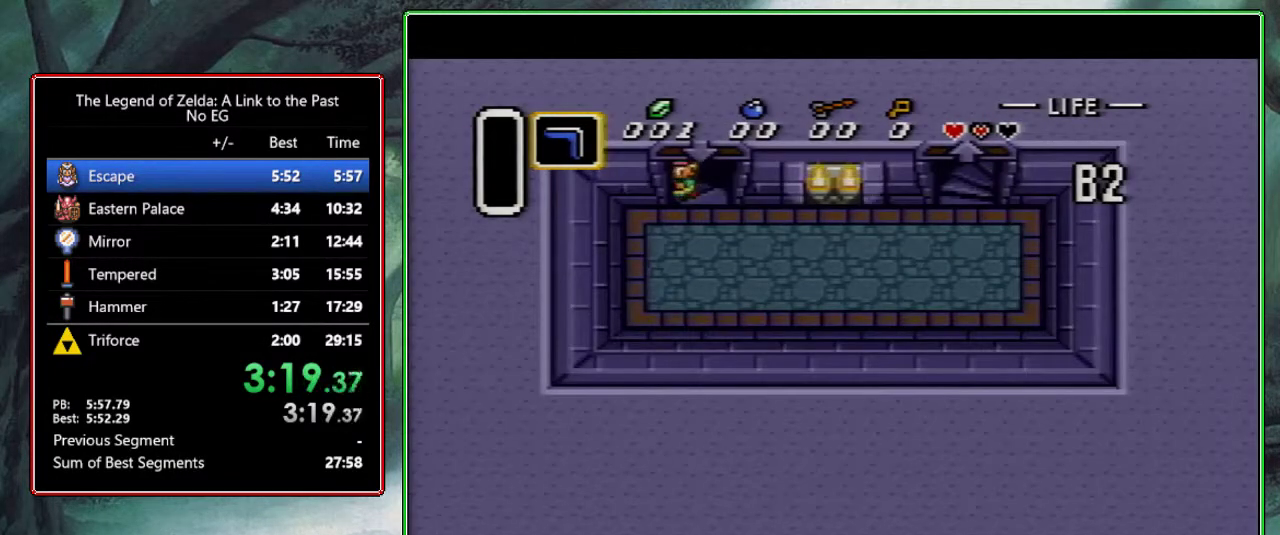
{"buttons": ["DPAD_RIGHT"], "events": []}
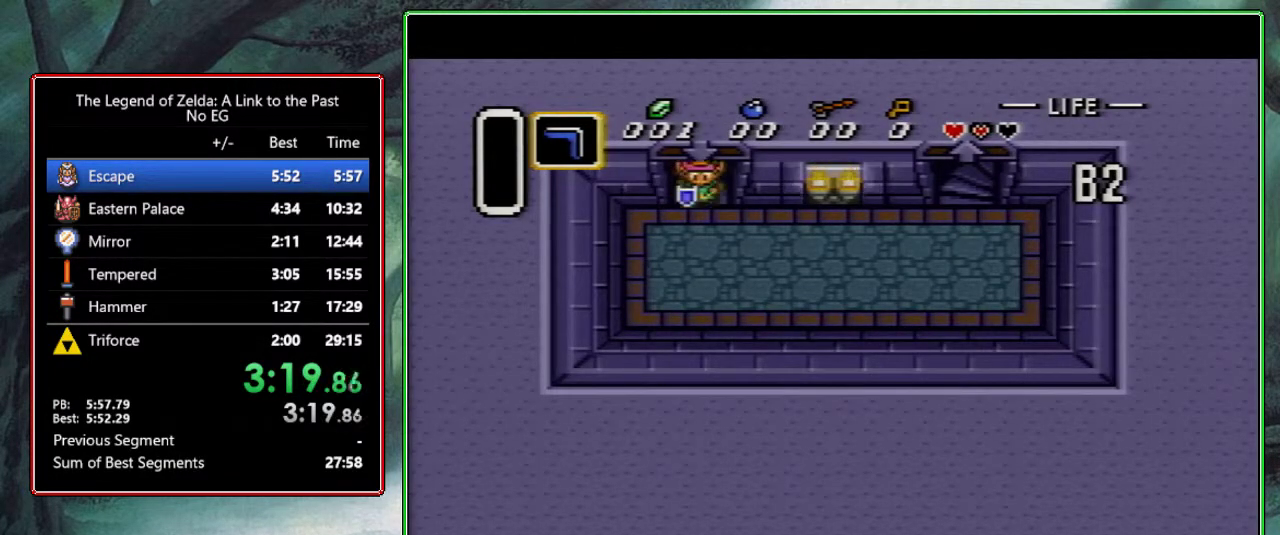
{"buttons": ["DPAD_UP", "DPAD_RIGHT"], "events": [[500, "DPAD_UP", "down"]]}
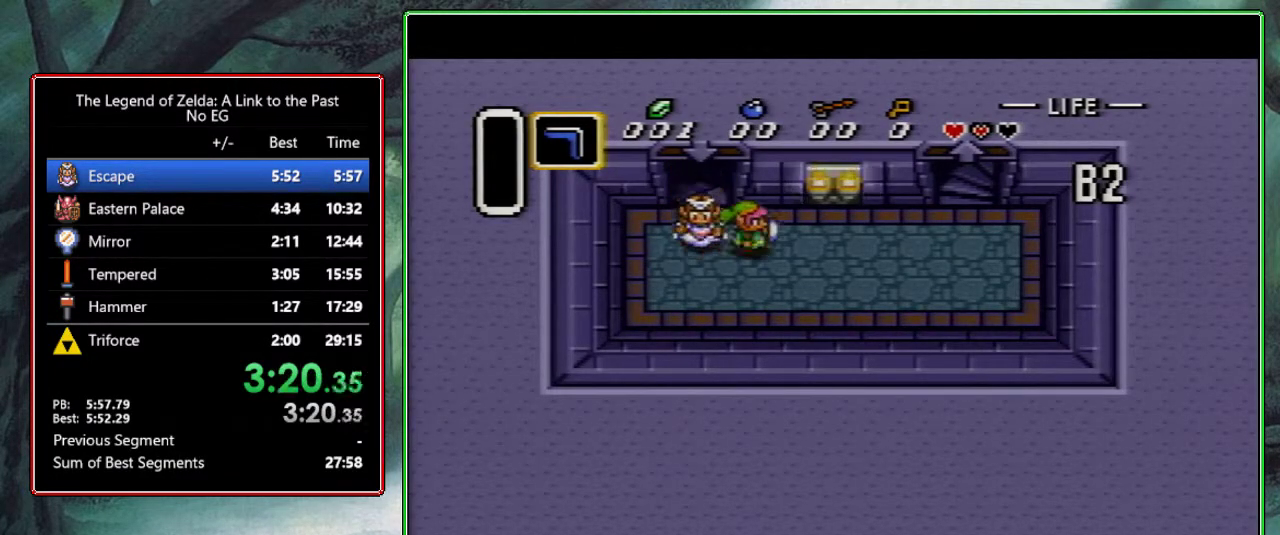
{"buttons": ["DPAD_RIGHT"], "events": [[100, "DPAD_UP", "up"]]}
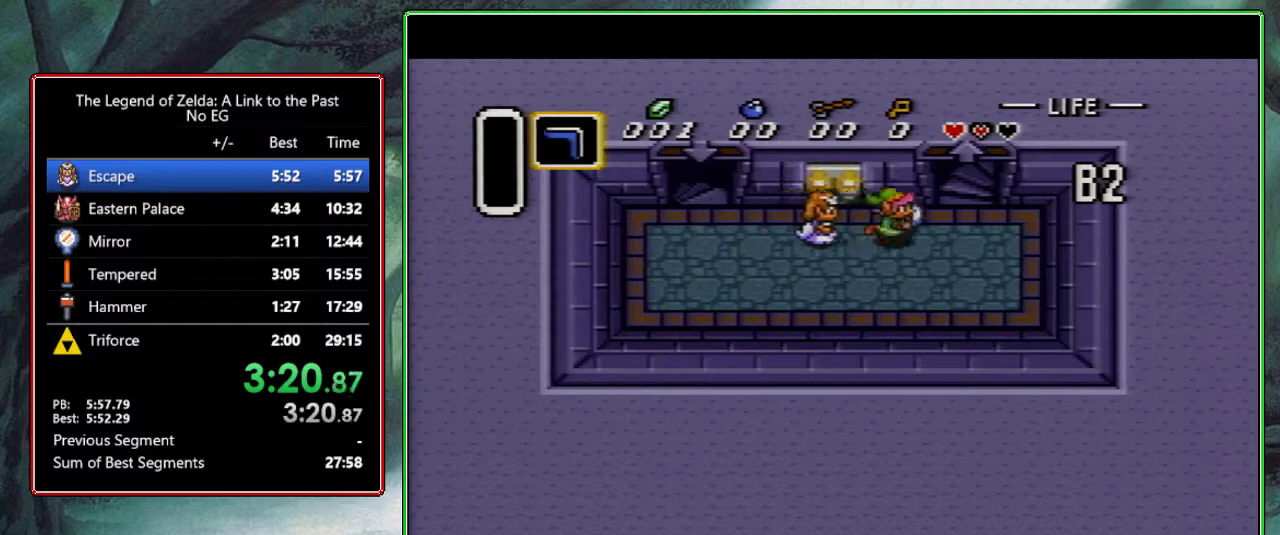
{"buttons": ["DPAD_UP"], "events": [[200, "DPAD_RIGHT", "up"], [200, "DPAD_UP", "down"]]}
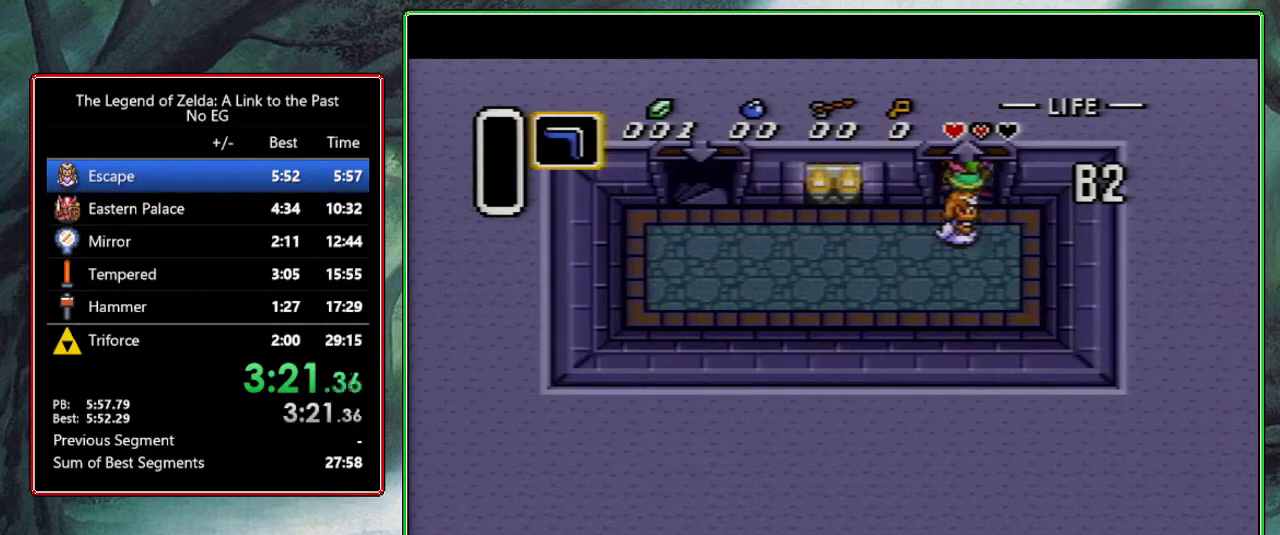
{"buttons": [], "events": [[133, "DPAD_UP", "up"]]}
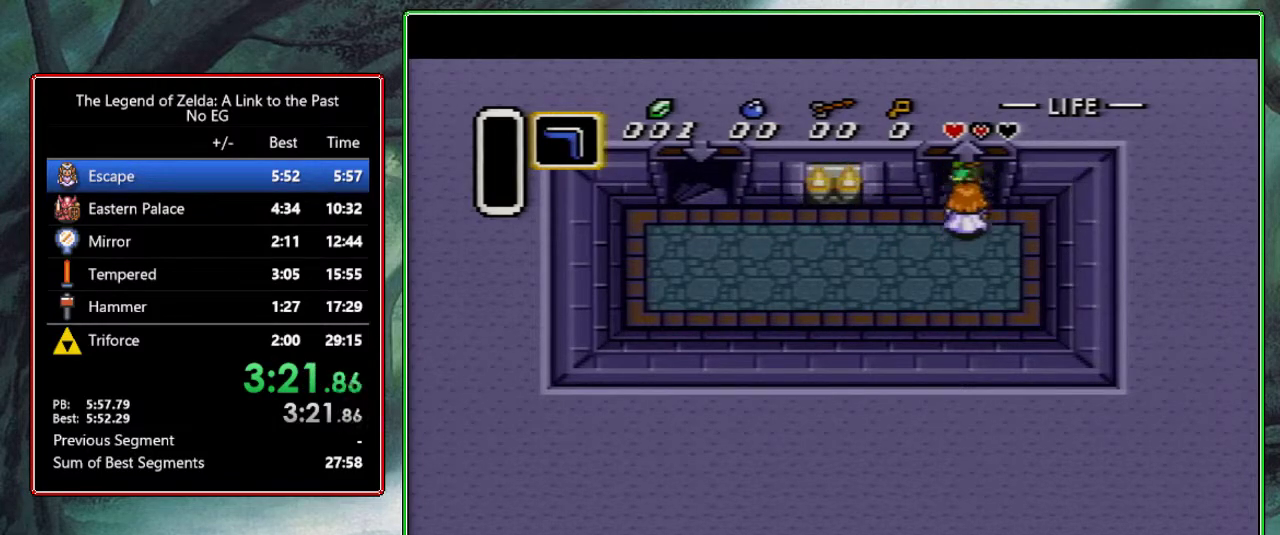
{"buttons": [], "events": [[167, "DPAD_RIGHT", "down"], [267, "DPAD_RIGHT", "up"]]}
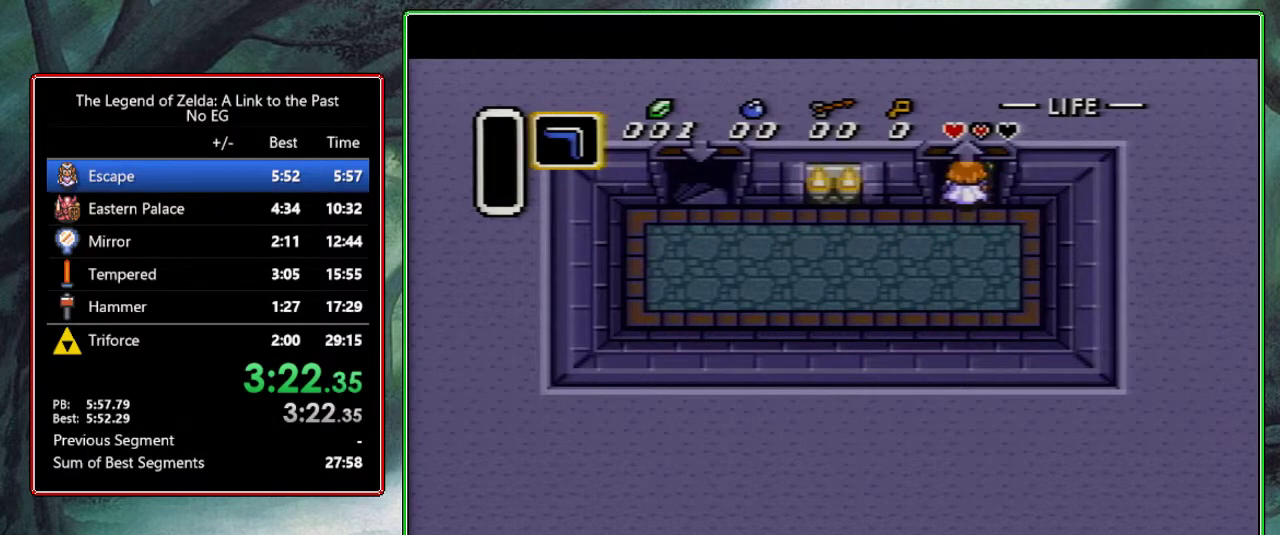
{"buttons": ["DPAD_RIGHT"], "events": [[100, "DPAD_LEFT", "down"], [233, "DPAD_LEFT", "up"], [367, "DPAD_RIGHT", "down"]]}
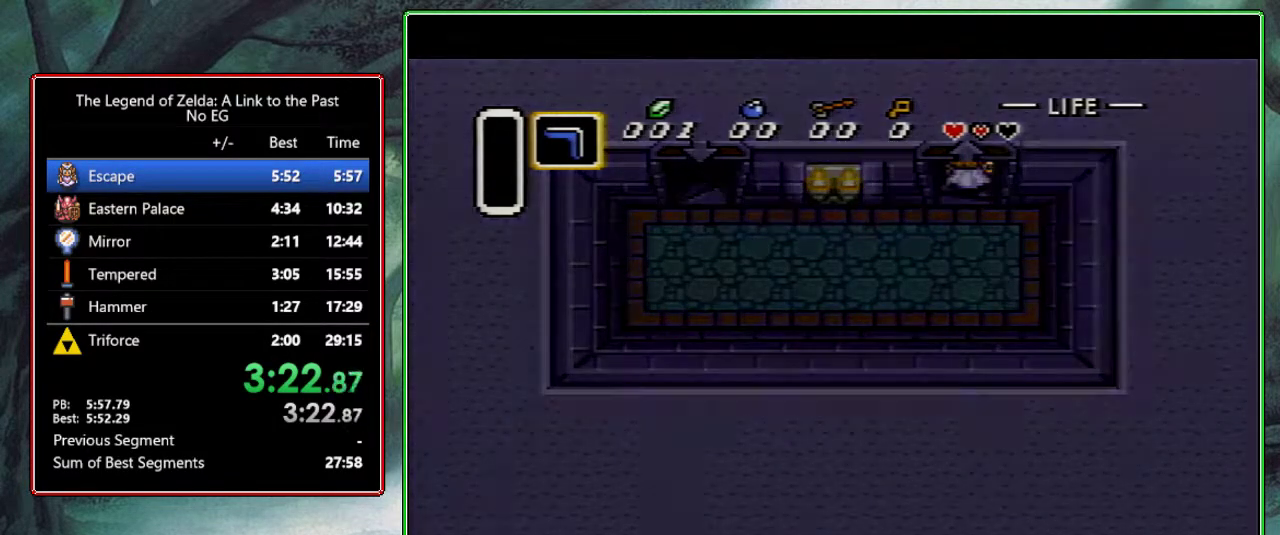
{"buttons": [], "events": [[17, "DPAD_RIGHT", "up"], [267, "DPAD_DOWN", "down"], [450, "DPAD_DOWN", "up"]]}
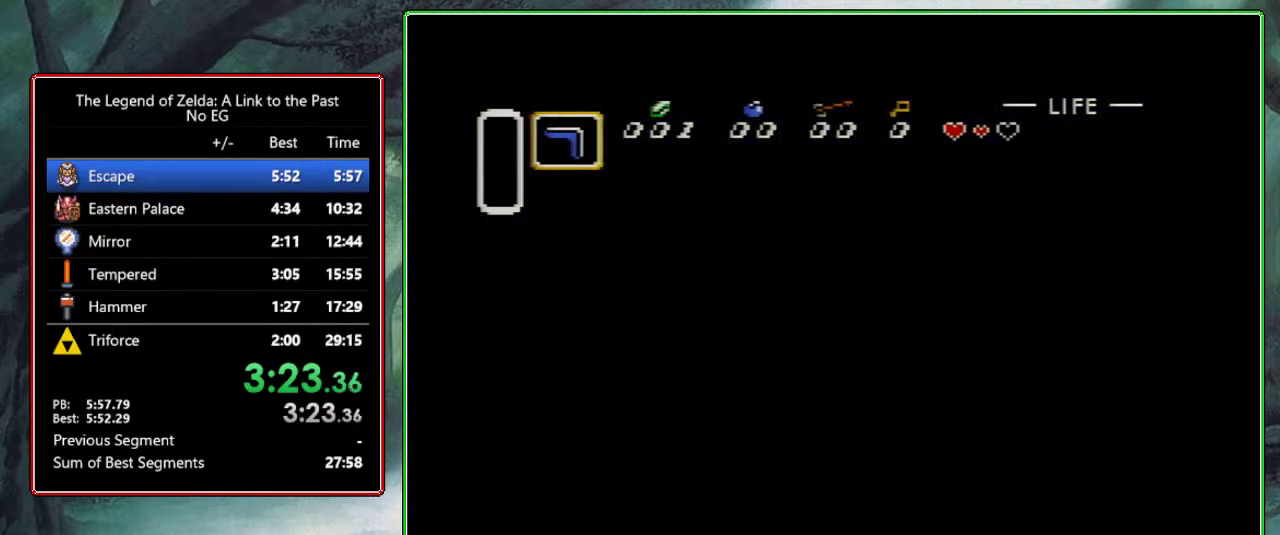
{"buttons": [], "events": [[283, "DPAD_LEFT", "down"], [300, "DPAD_LEFT", "up"], [333, "DPAD_RIGHT", "down"], [433, "DPAD_RIGHT", "up"]]}
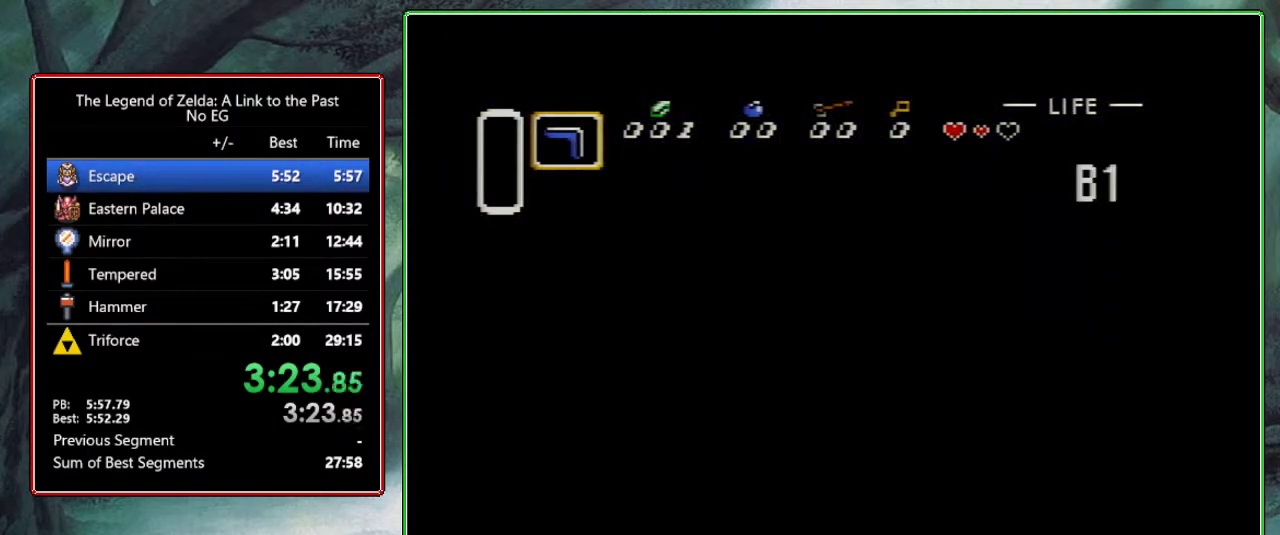
{"buttons": [], "events": [[33, "DPAD_DOWN", "down"], [100, "DPAD_DOWN", "up"], [200, "DPAD_UP", "down"], [300, "DPAD_UP", "up"], [433, "DPAD_DOWN", "down"], [500, "DPAD_DOWN", "up"]]}
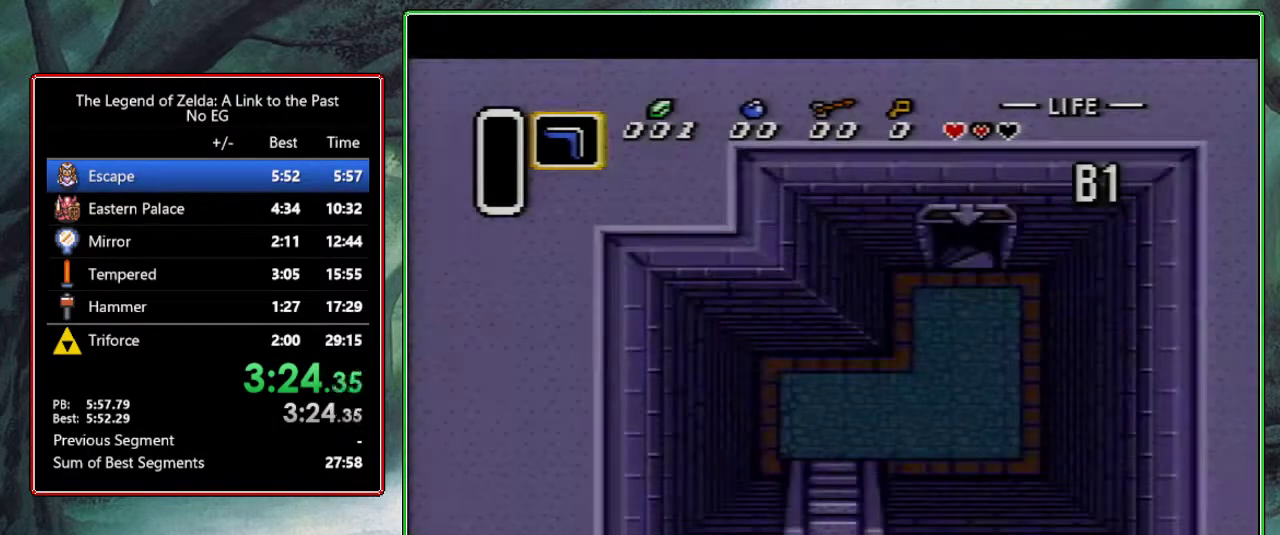
{"buttons": [], "events": [[133, "DPAD_RIGHT", "down"], [217, "DPAD_RIGHT", "up"]]}
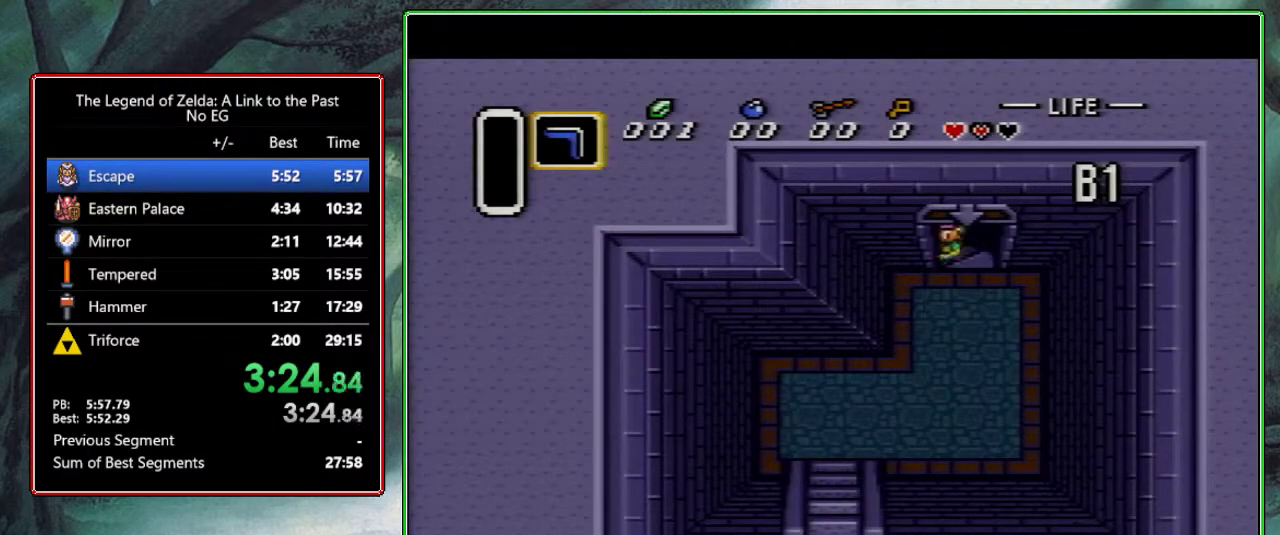
{"buttons": ["DPAD_LEFT"], "events": [[67, "DPAD_LEFT", "down"]]}
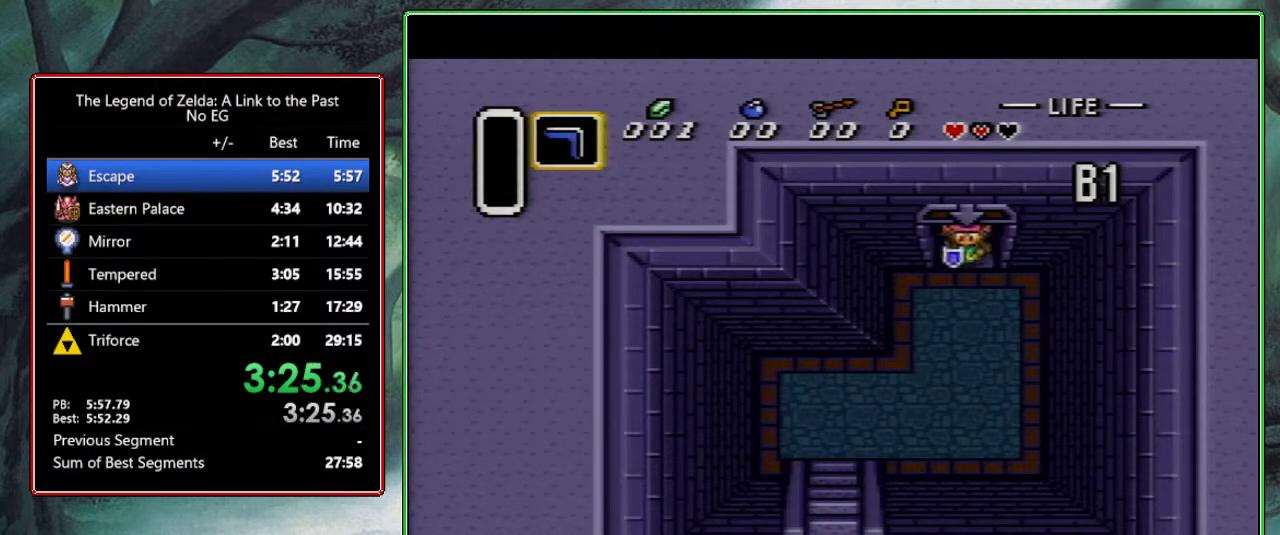
{"buttons": ["DPAD_DOWN", "DPAD_LEFT"], "events": [[350, "DPAD_DOWN", "down"]]}
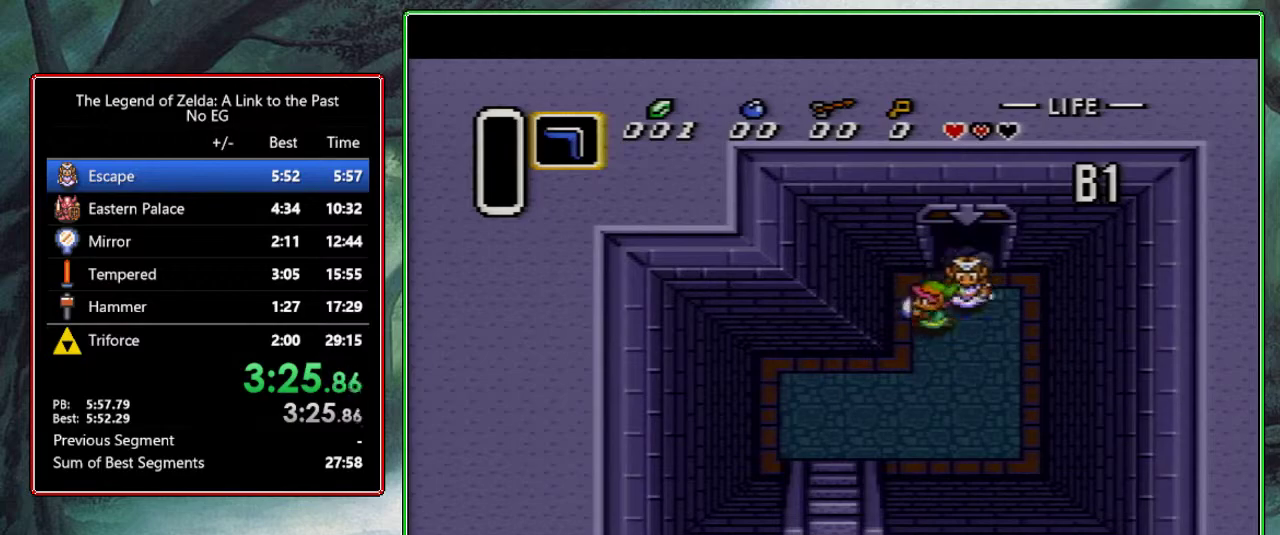
{"buttons": ["DPAD_DOWN", "DPAD_LEFT"], "events": []}
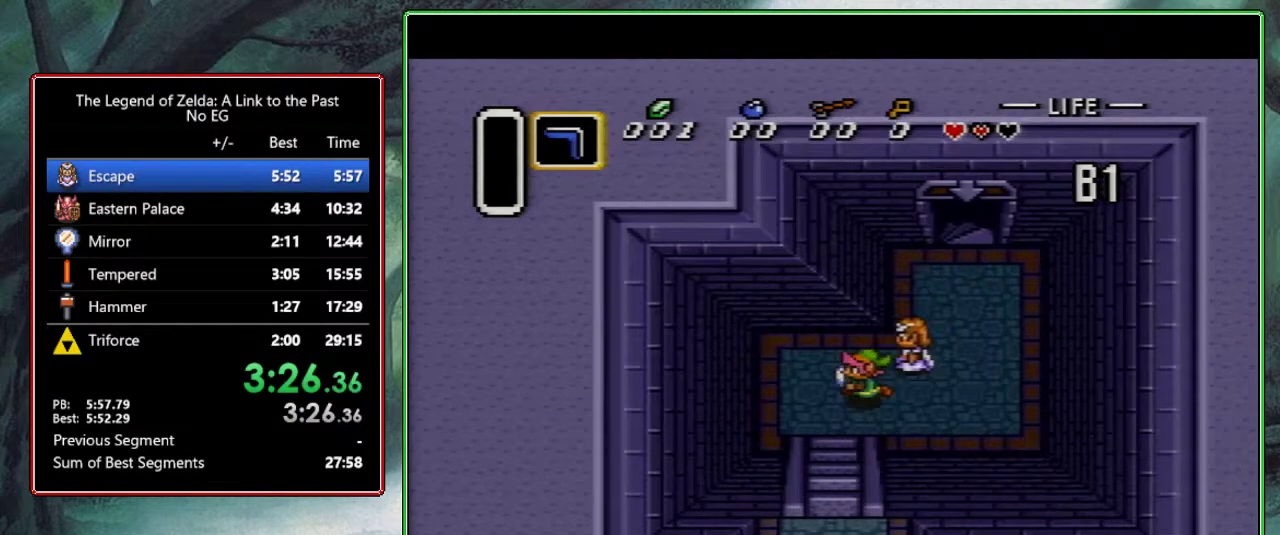
{"buttons": ["DPAD_DOWN"], "events": [[133, "DPAD_LEFT", "up"]]}
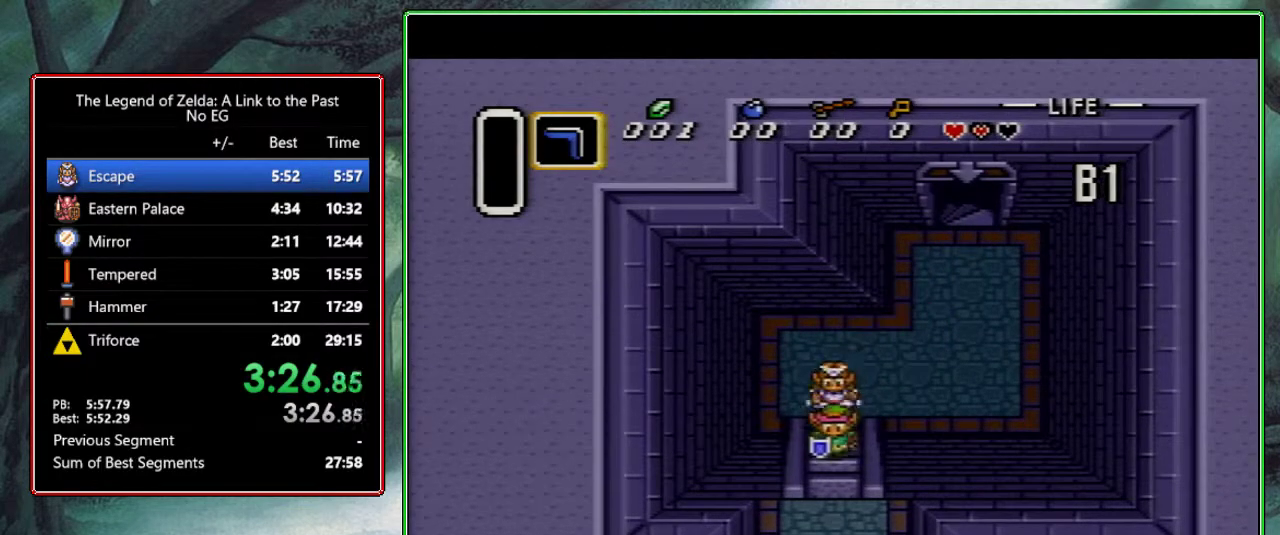
{"buttons": ["DPAD_DOWN"], "events": []}
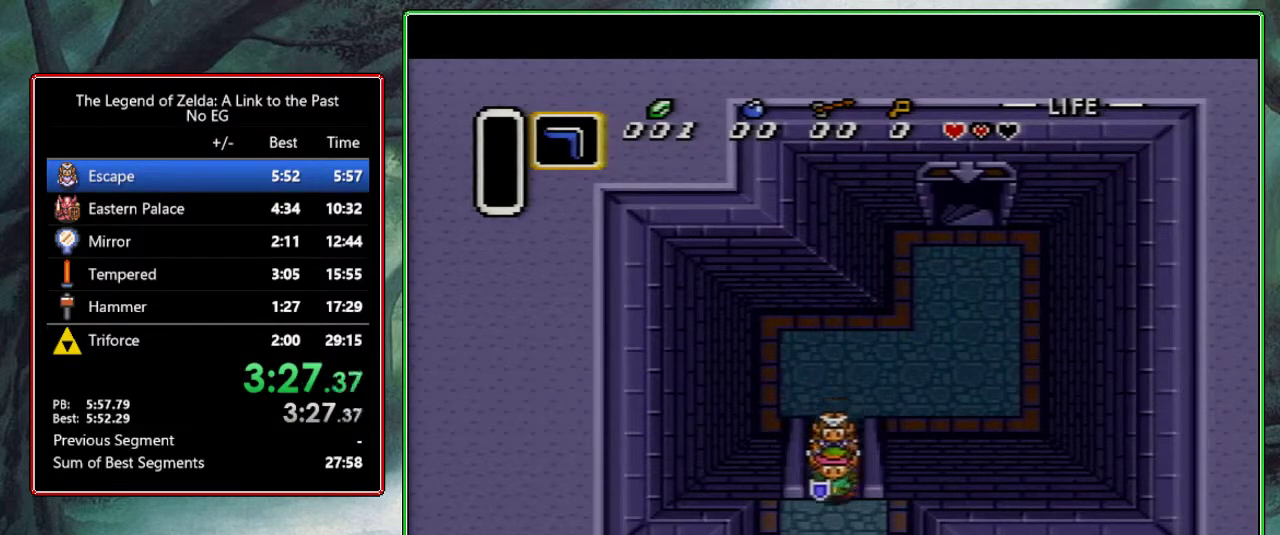
{"buttons": ["DPAD_DOWN"], "events": []}